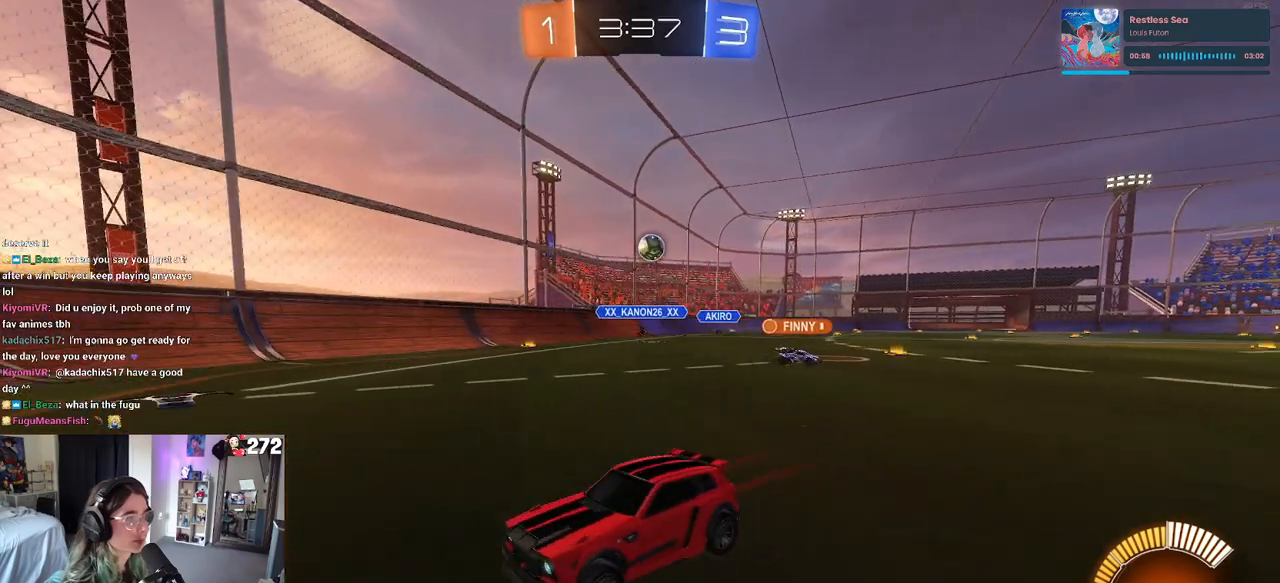
Gameplay with a controller (PlayStation layout); each line is a JSON object with the inputs held at the frame after it. "events" lists button and stick changes between this image and that frame as [ms after this image, input, new state], when the widget could be followed in between.
{"buttons": ["R2"], "left_stick": "right", "right_stick": "center", "events": [[17, "SQUARE", "down"], [233, "SQUARE", "up"]]}
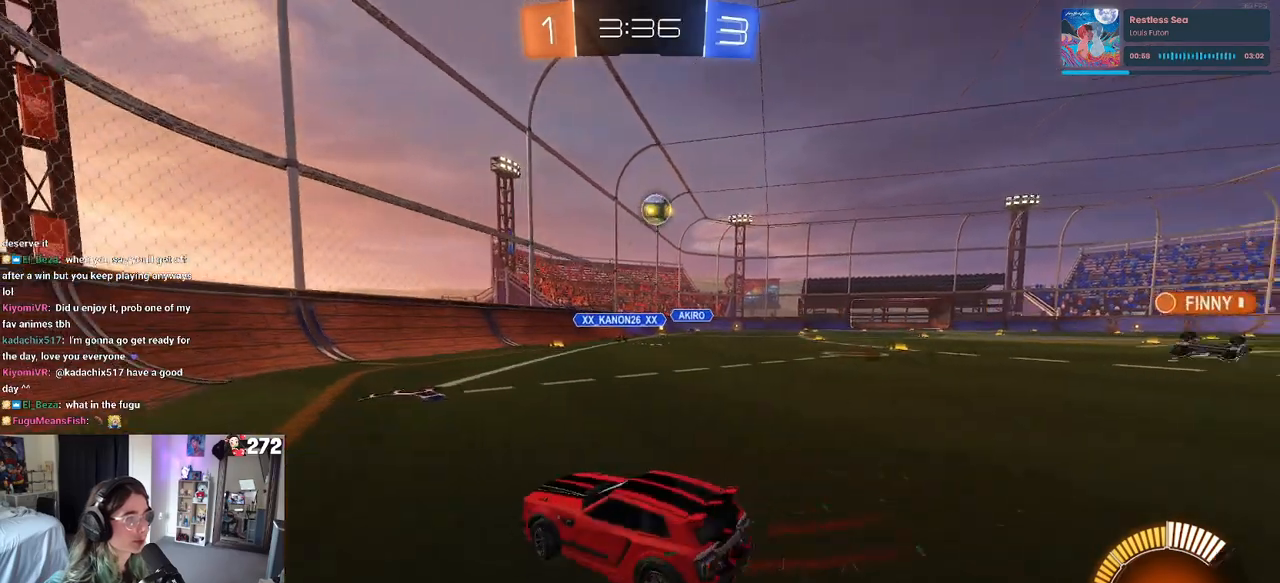
{"buttons": ["R1", "R2"], "left_stick": "center", "right_stick": "center", "events": [[17, "R1", "down"], [333, "CROSS", "down"], [400, "left_stick", "down"], [483, "CROSS", "up"], [500, "left_stick", "center"]]}
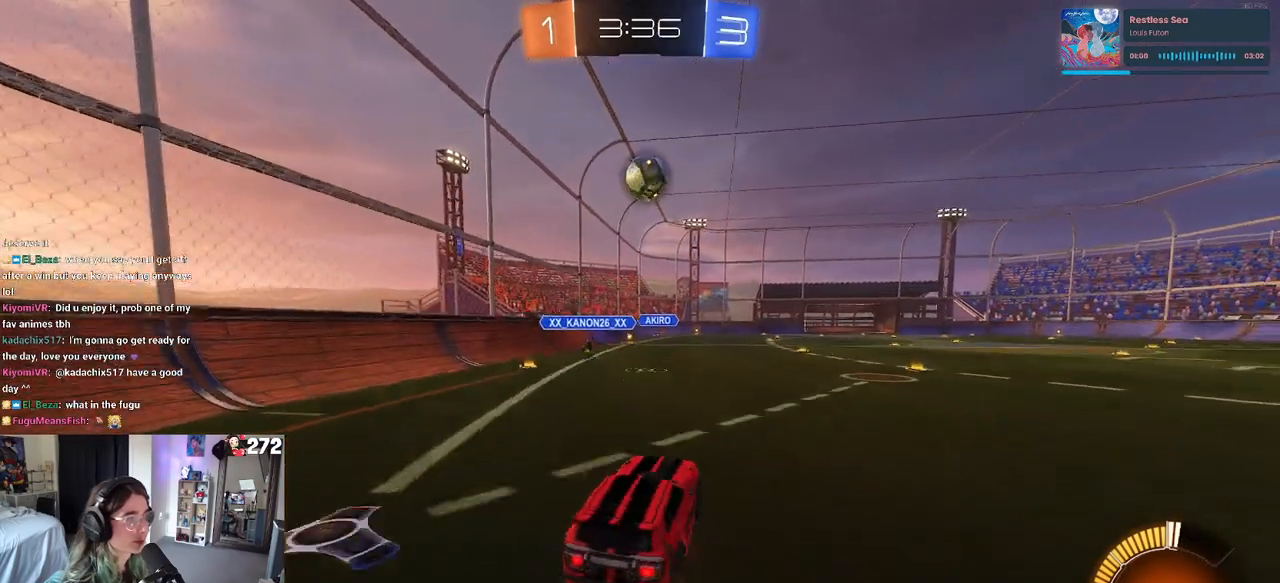
{"buttons": ["L1", "R2"], "left_stick": "down", "right_stick": "center", "events": [[17, "CROSS", "down"], [50, "left_stick", "down"], [117, "L1", "down"], [233, "left_stick", "right"], [267, "CROSS", "up"], [317, "left_stick", "up"], [400, "left_stick", "left"], [467, "R1", "up"], [467, "left_stick", "down"]]}
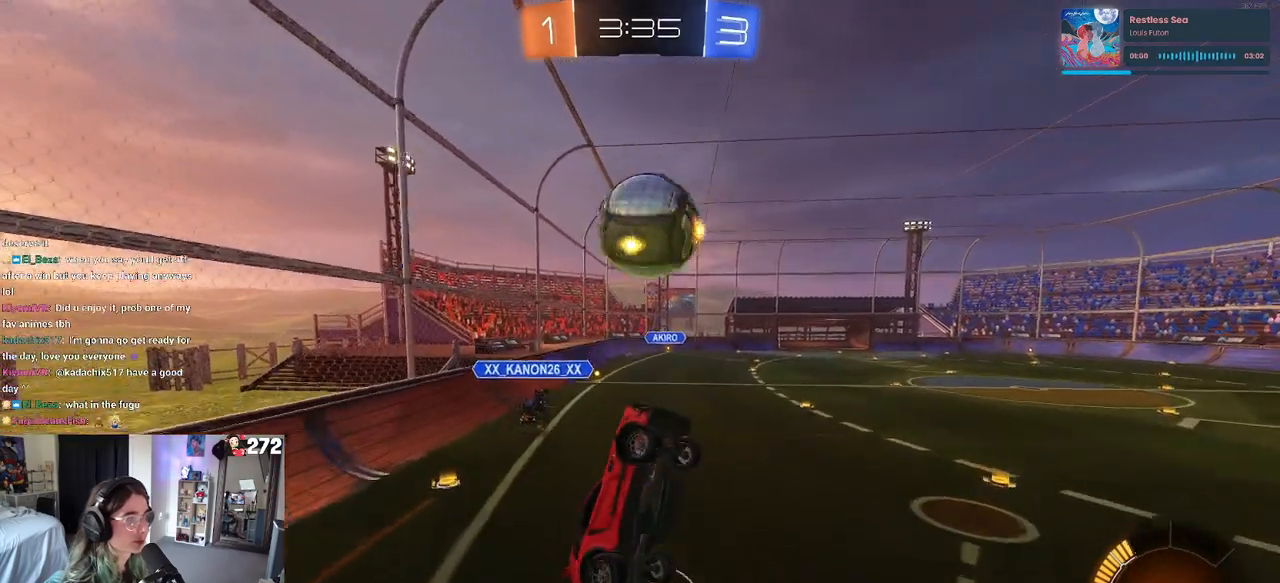
{"buttons": ["L1", "R1", "R2"], "left_stick": "down-right", "right_stick": "center", "events": [[17, "R1", "down"], [83, "left_stick", "left"], [167, "left_stick", "down-left"], [400, "left_stick", "down-right"]]}
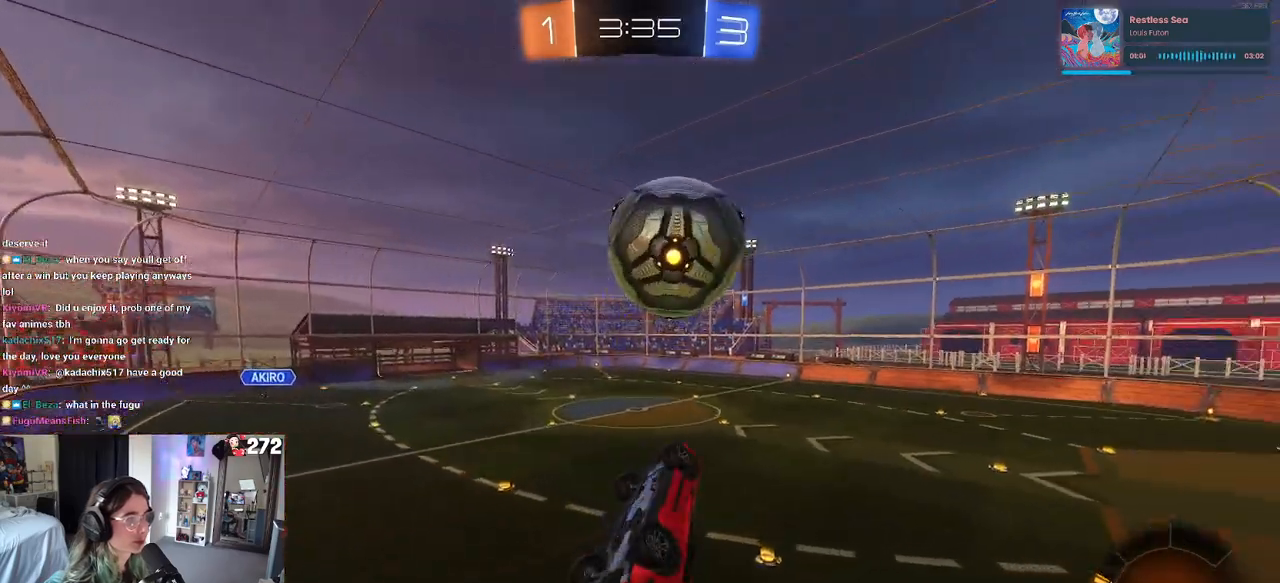
{"buttons": ["L1", "R1", "R2"], "left_stick": "right", "right_stick": "center", "events": [[33, "left_stick", "up-right"], [150, "left_stick", "up-left"], [217, "left_stick", "down-left"], [300, "left_stick", "down-right"], [433, "left_stick", "right"]]}
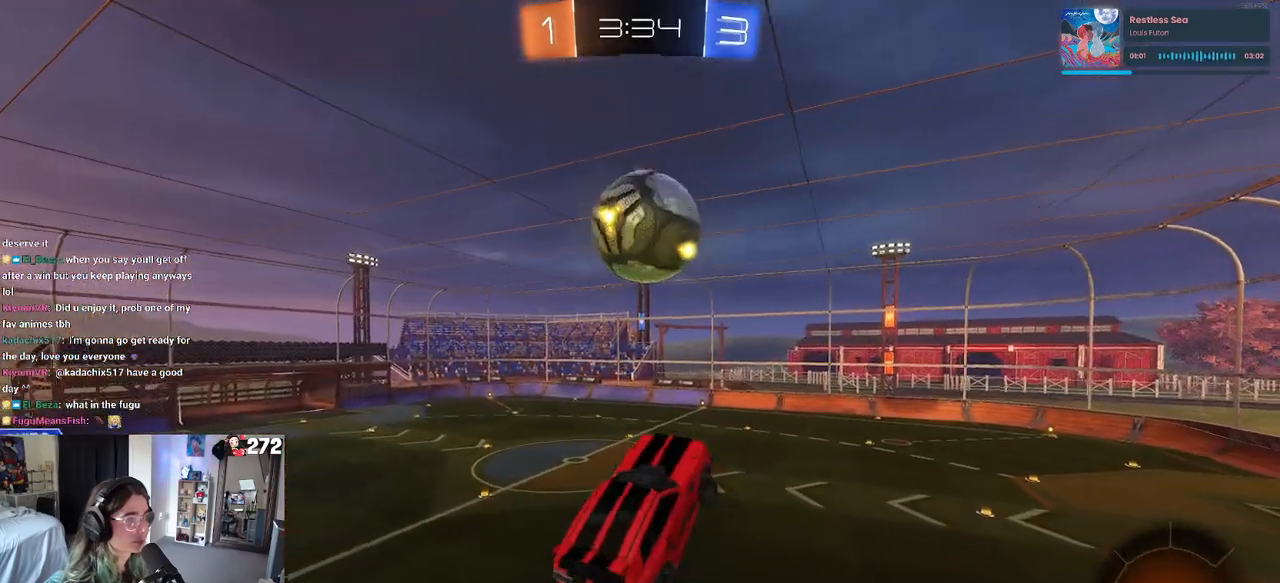
{"buttons": ["L1", "R2"], "left_stick": "down-right", "right_stick": "center", "events": [[67, "left_stick", "center"], [133, "left_stick", "right"], [350, "left_stick", "down"], [467, "R1", "up"], [467, "left_stick", "down-right"]]}
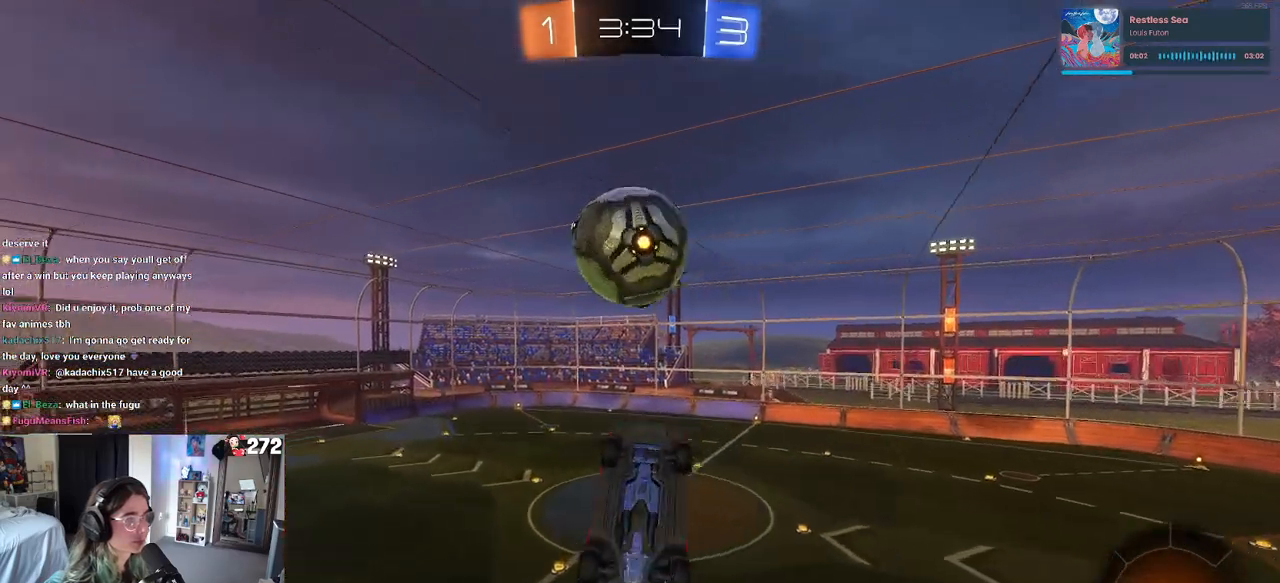
{"buttons": ["L1", "R1", "R2"], "left_stick": "right", "right_stick": "center", "events": [[17, "R1", "down"], [17, "left_stick", "right"], [267, "left_stick", "up"], [433, "left_stick", "right"]]}
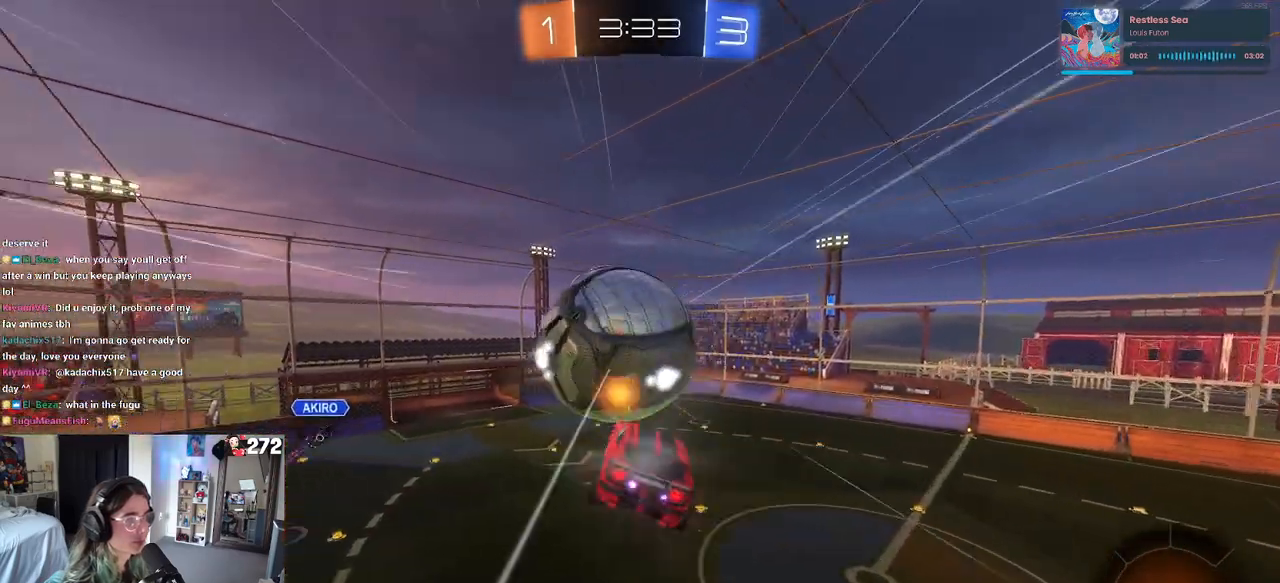
{"buttons": ["R2"], "left_stick": "center", "right_stick": "center", "events": [[83, "L1", "up"], [83, "R1", "up"], [83, "left_stick", "center"], [150, "left_stick", "left"], [267, "left_stick", "center"]]}
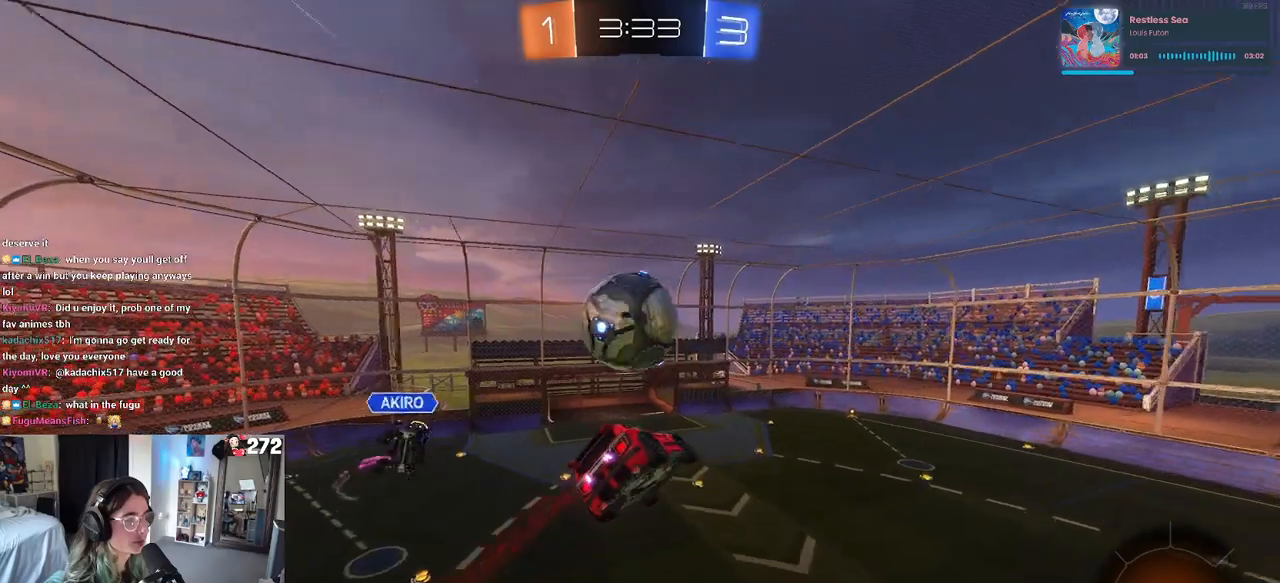
{"buttons": ["SQUARE"], "left_stick": "center", "right_stick": "center", "events": [[50, "R2", "up"], [317, "left_stick", "down-right"], [367, "SQUARE", "down"], [483, "left_stick", "center"]]}
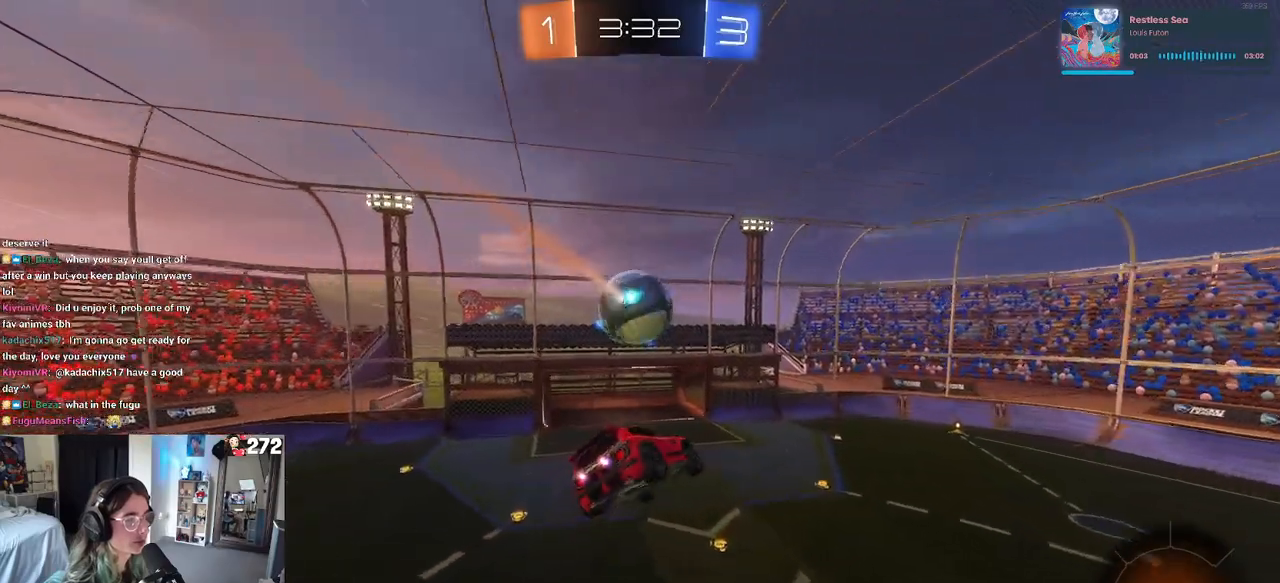
{"buttons": ["R2"], "left_stick": "center", "right_stick": "center", "events": [[17, "SQUARE", "up"], [83, "R2", "down"], [367, "TRIANGLE", "down"], [467, "TRIANGLE", "up"]]}
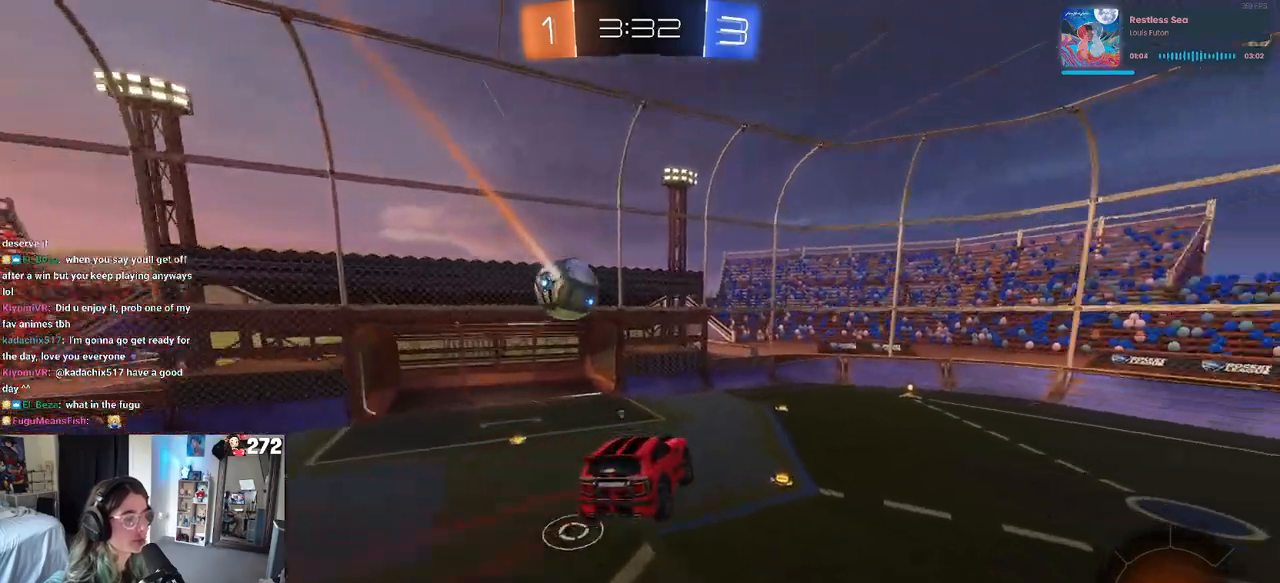
{"buttons": ["R2"], "left_stick": "right", "right_stick": "center", "events": [[500, "left_stick", "right"]]}
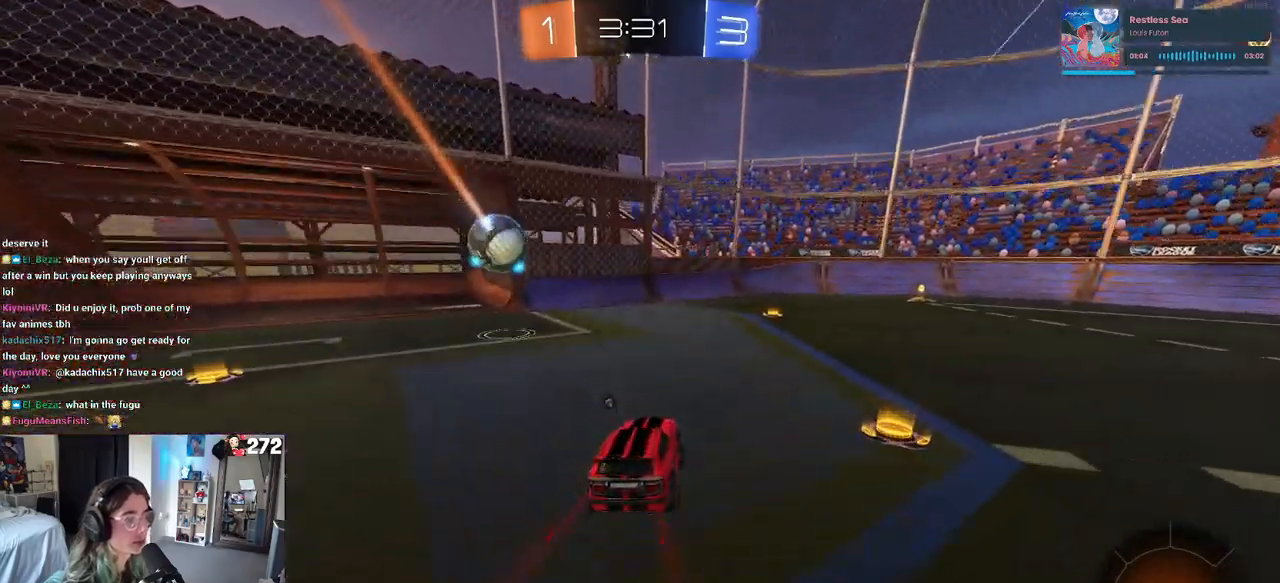
{"buttons": ["R2"], "left_stick": "right", "right_stick": "center", "events": [[333, "left_stick", "center"], [500, "left_stick", "right"]]}
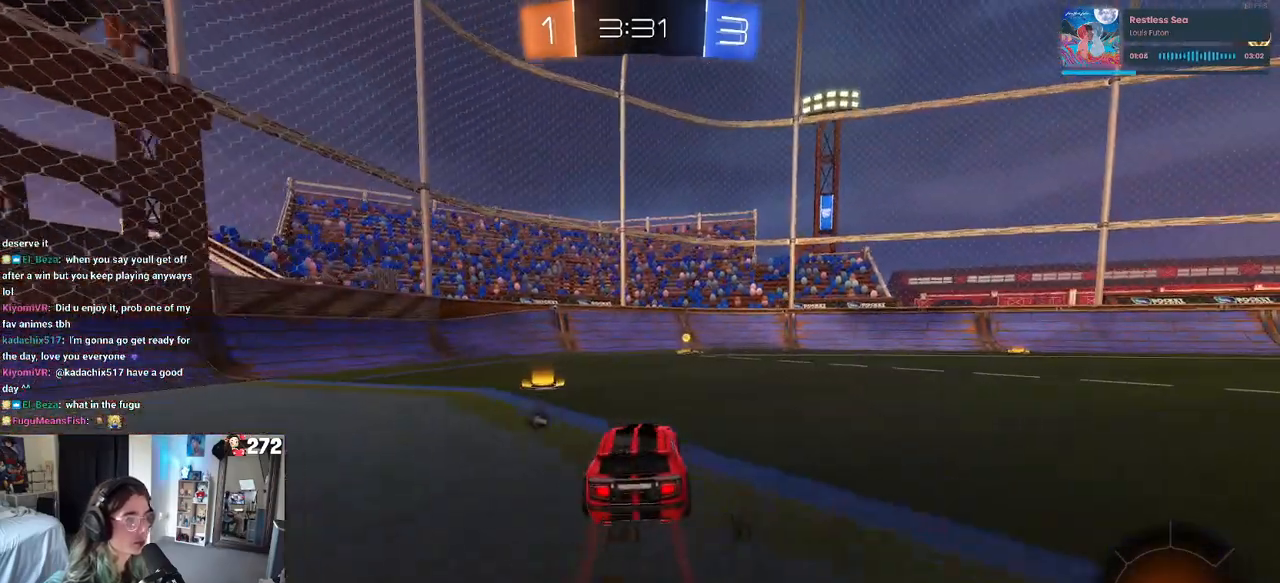
{"buttons": ["R2"], "left_stick": "left", "right_stick": "center", "events": [[117, "left_stick", "center"], [317, "TRIANGLE", "down"], [433, "TRIANGLE", "up"], [433, "left_stick", "left"]]}
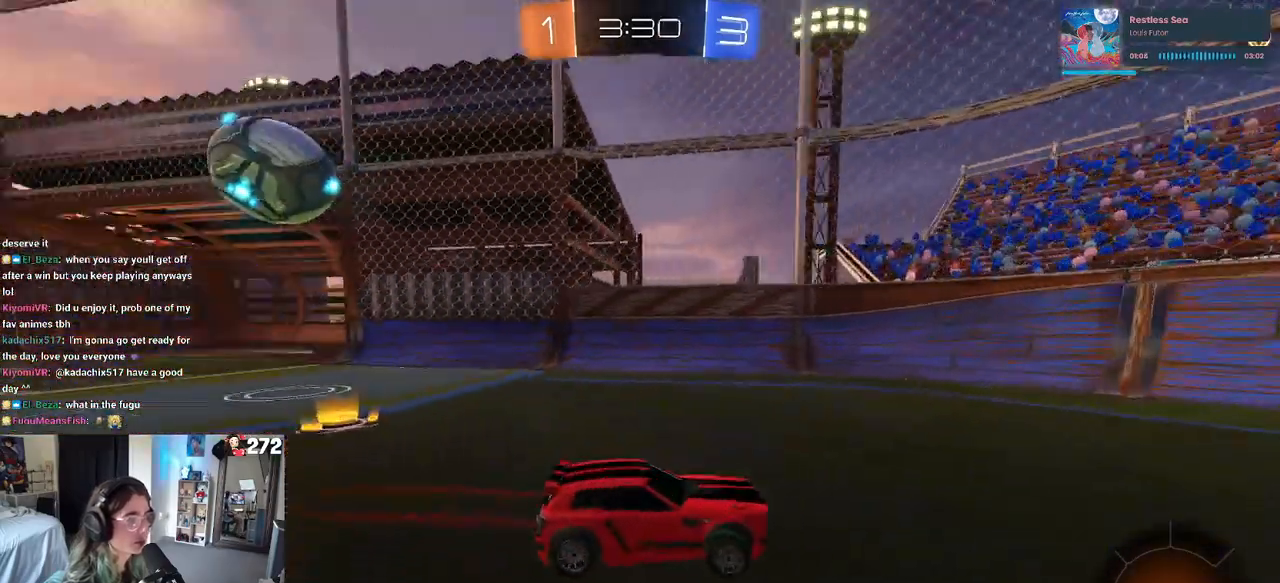
{"buttons": ["R2"], "left_stick": "right", "right_stick": "center", "events": [[83, "left_stick", "center"], [150, "left_stick", "right"], [233, "SQUARE", "down"], [333, "SQUARE", "up"]]}
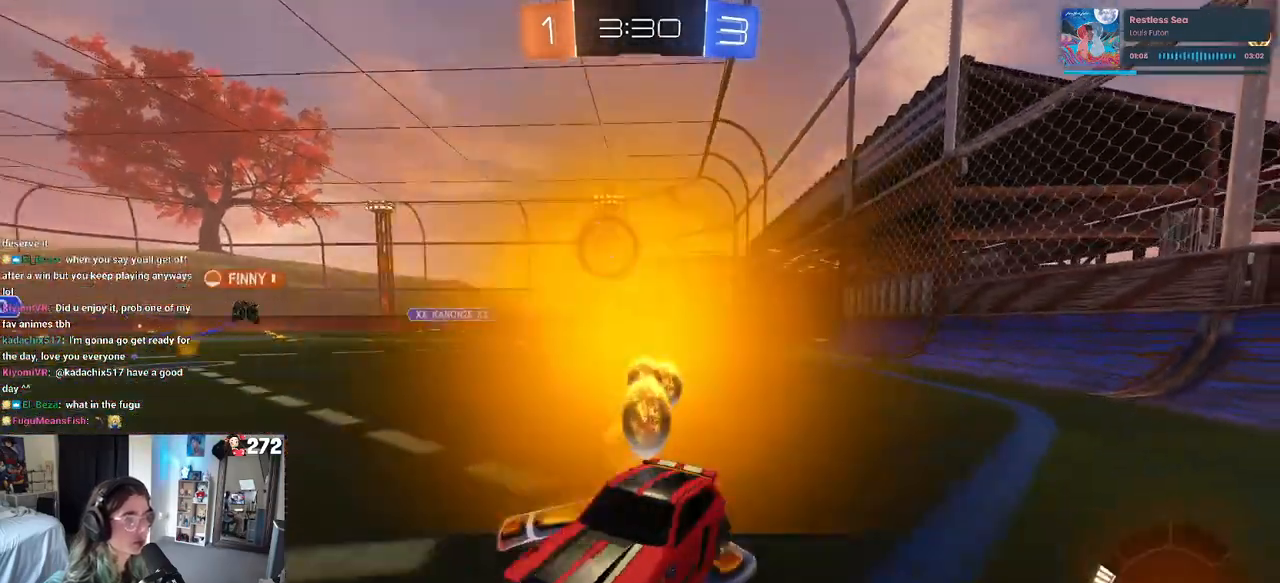
{"buttons": ["R2"], "left_stick": "right", "right_stick": "center", "events": []}
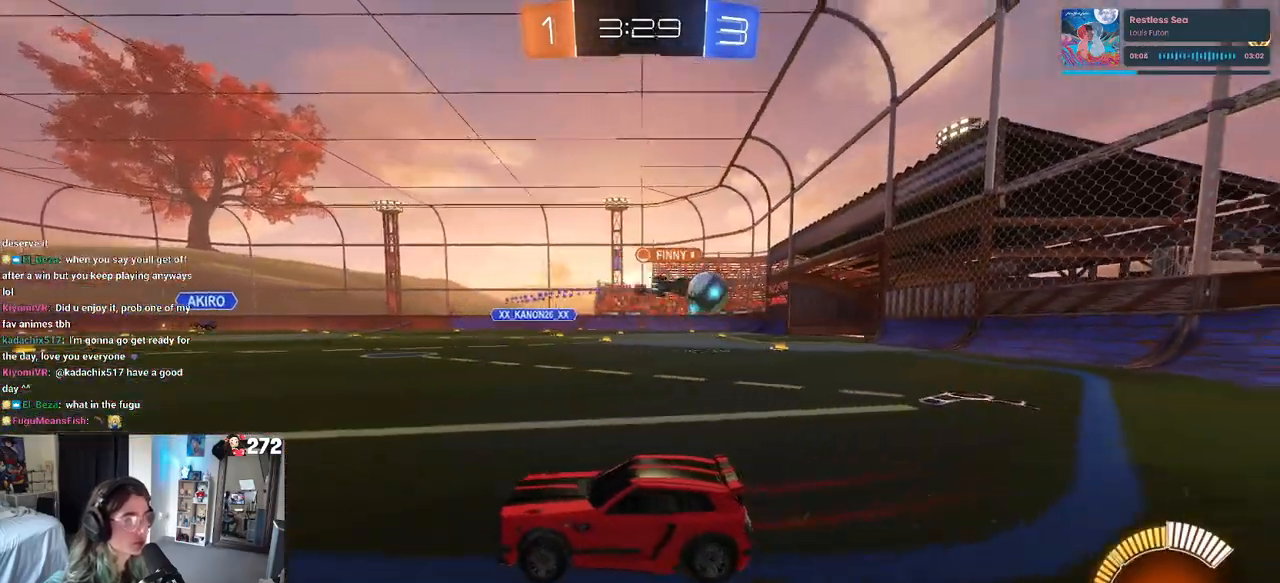
{"buttons": ["R1", "R2"], "left_stick": "center", "right_stick": "center", "events": [[283, "R1", "down"], [417, "left_stick", "center"]]}
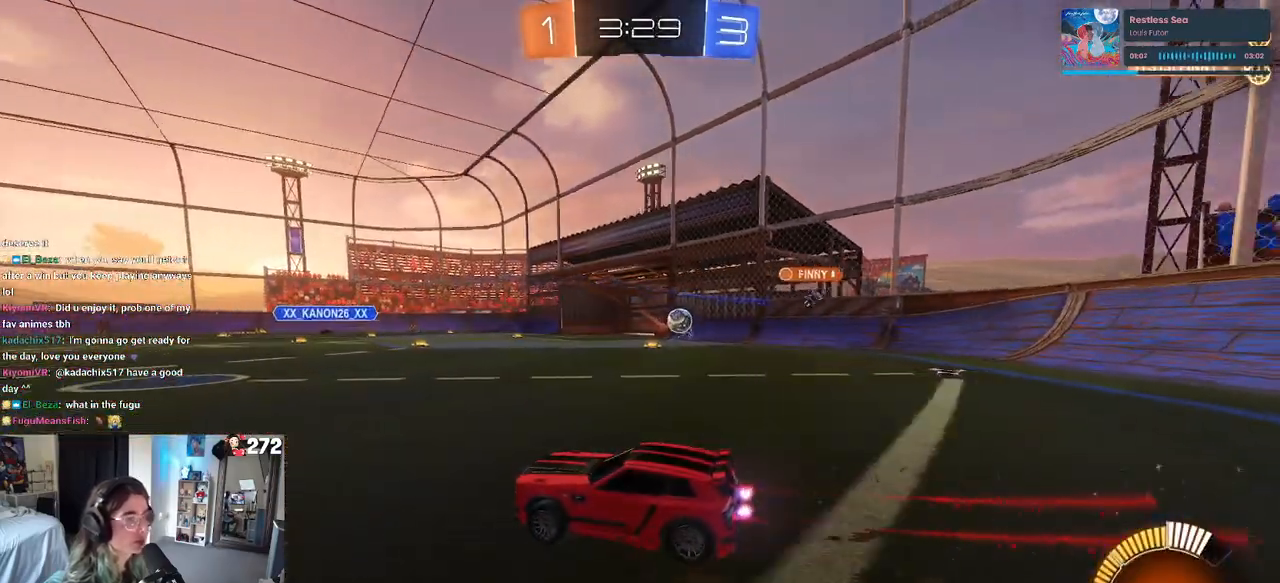
{"buttons": ["R1", "R2"], "left_stick": "center", "right_stick": "center", "events": [[67, "left_stick", "right"], [217, "left_stick", "center"]]}
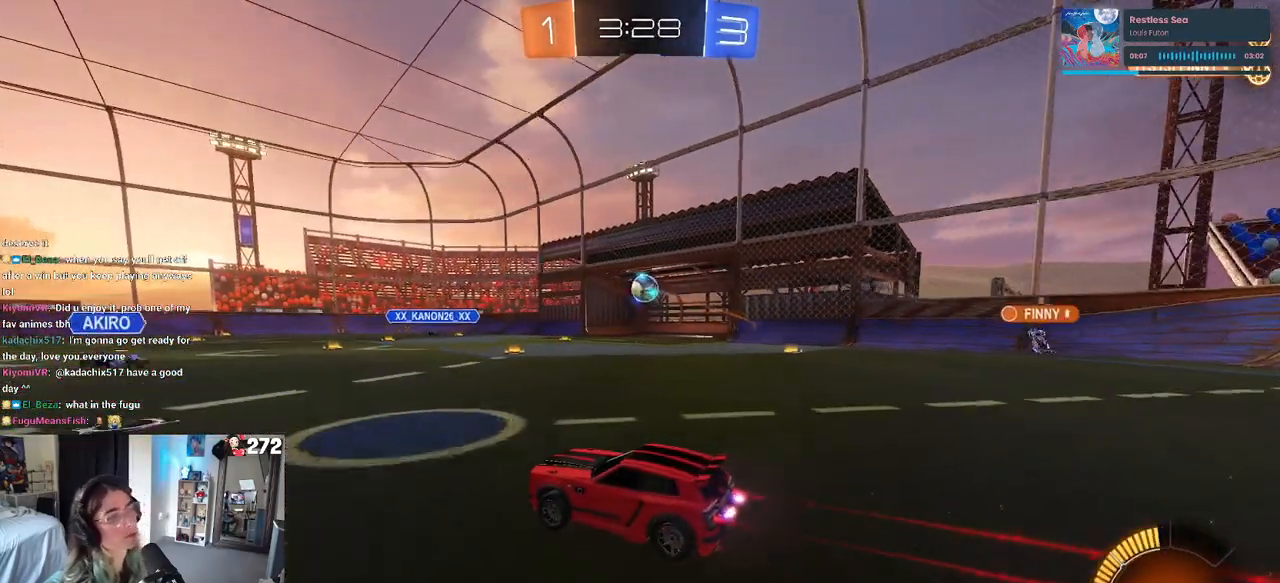
{"buttons": ["R2"], "left_stick": "center", "right_stick": "center", "events": [[33, "left_stick", "right"], [133, "R1", "up"], [167, "left_stick", "center"], [250, "left_stick", "left"], [383, "left_stick", "center"]]}
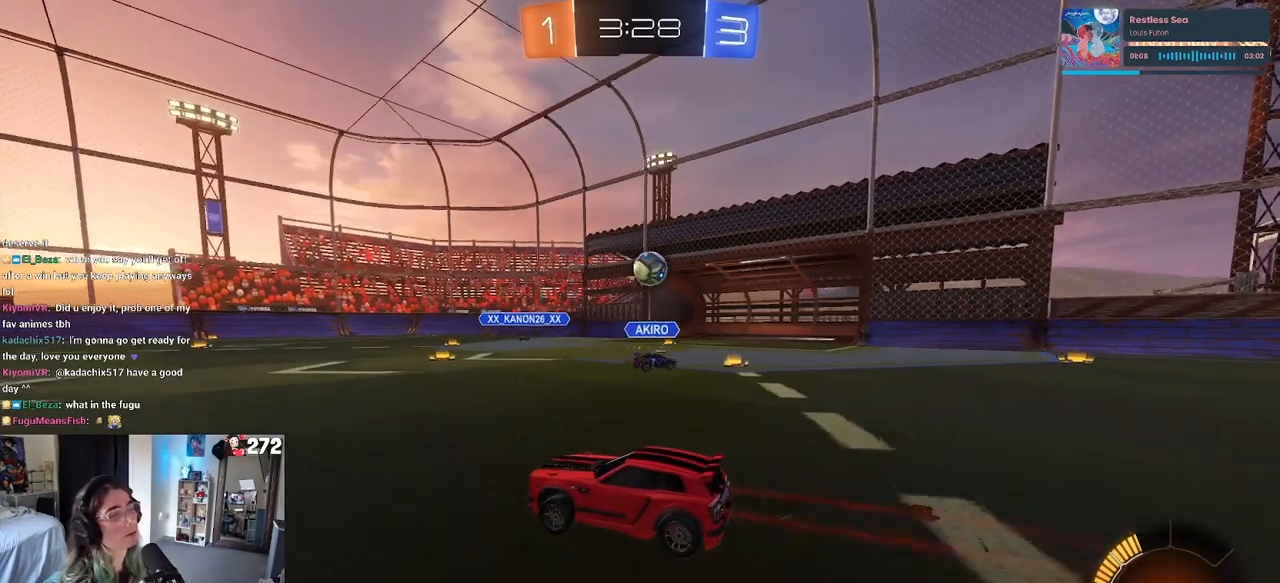
{"buttons": ["R1", "R2"], "left_stick": "left", "right_stick": "center", "events": [[133, "left_stick", "right"], [333, "left_stick", "left"], [417, "SQUARE", "down"], [467, "R1", "down"], [500, "SQUARE", "up"]]}
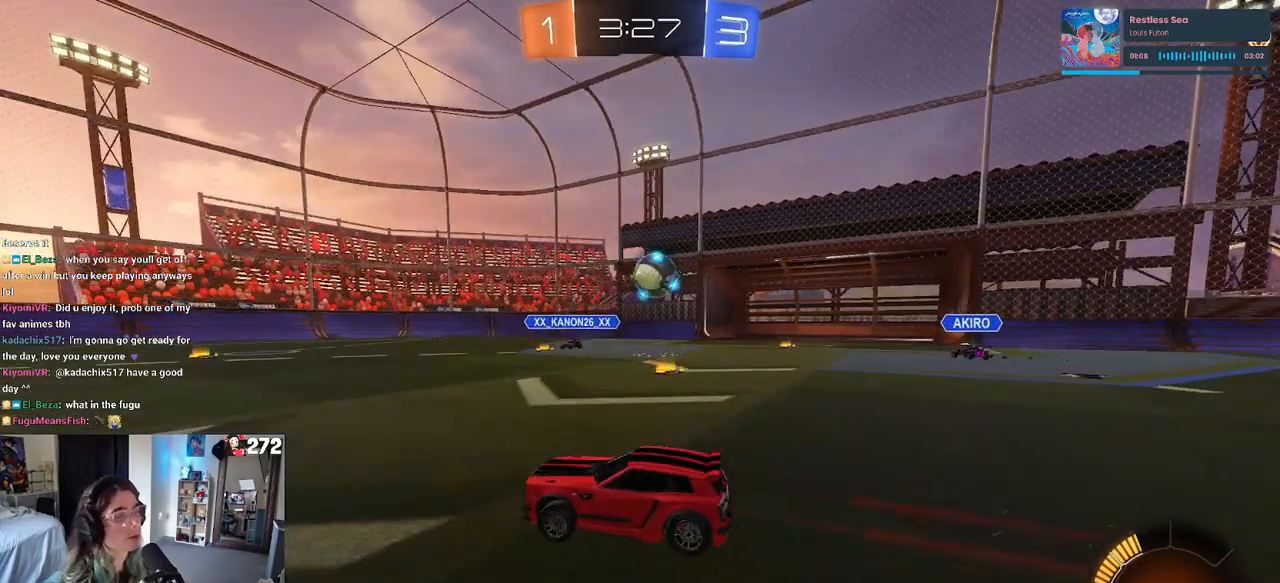
{"buttons": ["R2"], "left_stick": "center", "right_stick": "center", "events": [[317, "left_stick", "center"], [417, "R1", "up"]]}
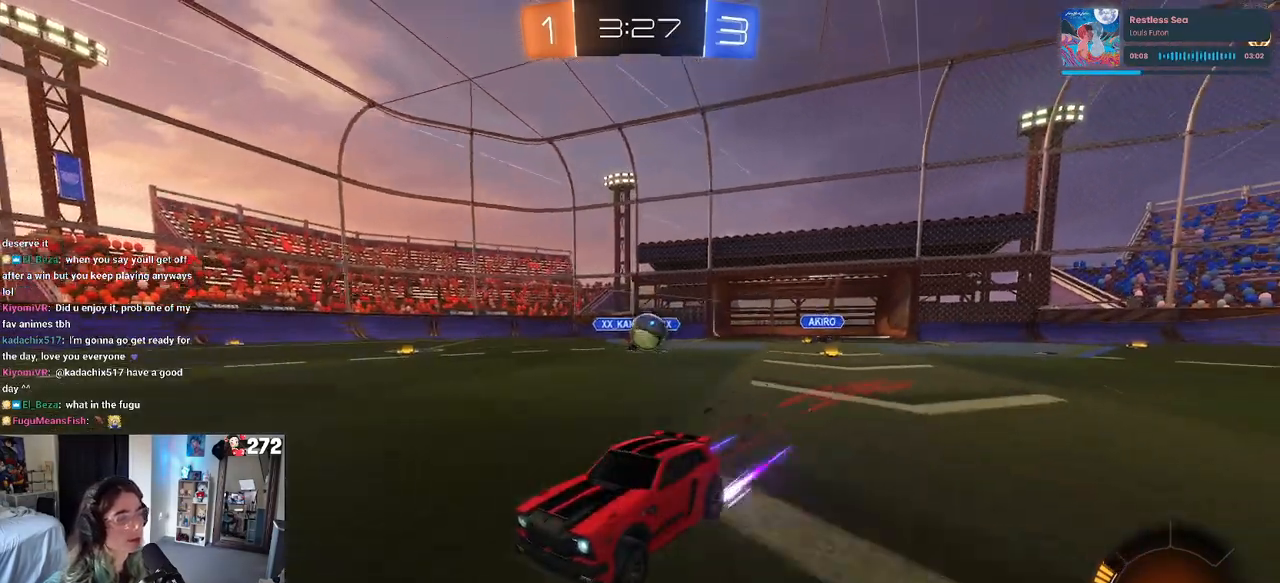
{"buttons": ["R2"], "left_stick": "center", "right_stick": "center", "events": [[150, "left_stick", "right"], [483, "left_stick", "center"]]}
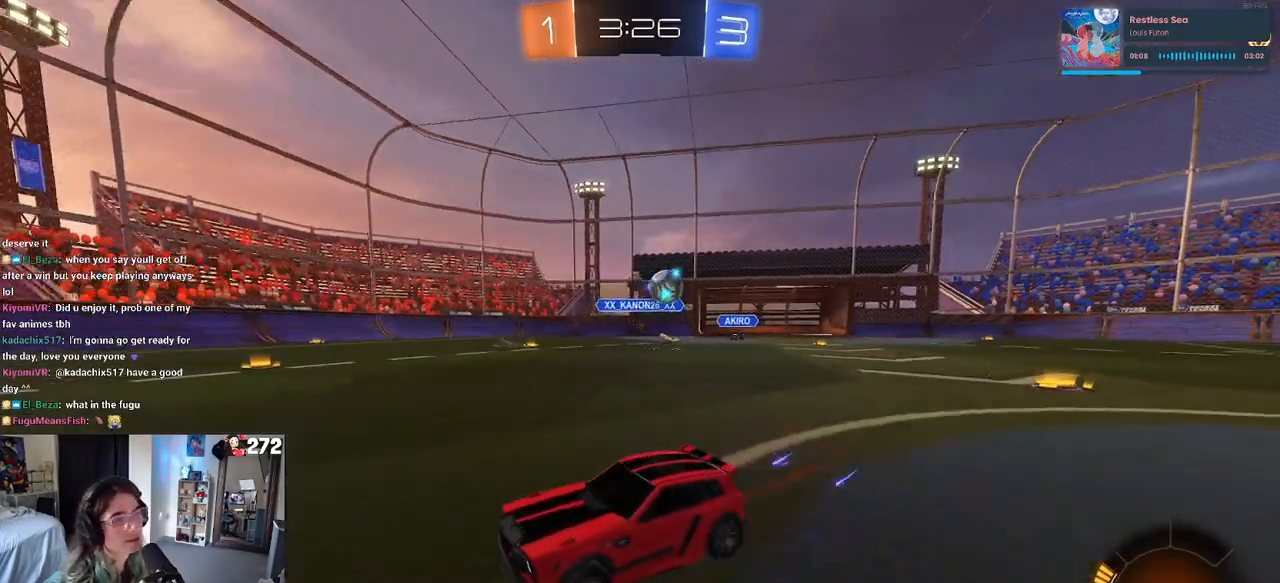
{"buttons": ["R2"], "left_stick": "left", "right_stick": "center", "events": [[83, "left_stick", "right"], [200, "left_stick", "center"], [267, "left_stick", "left"], [317, "SQUARE", "down"], [500, "SQUARE", "up"]]}
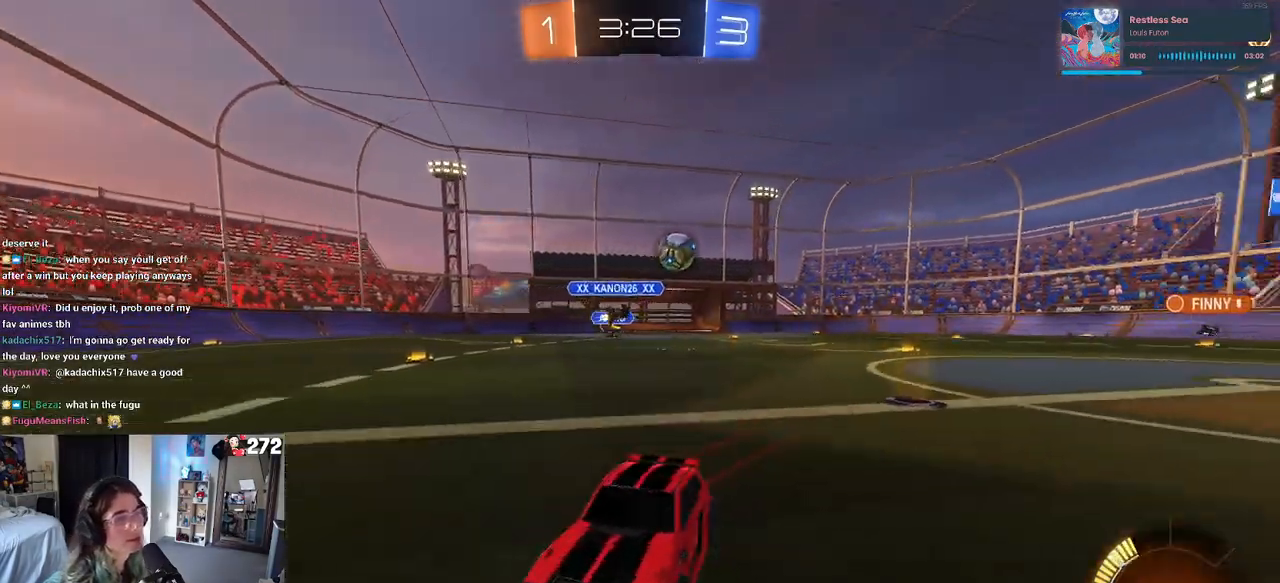
{"buttons": ["R2"], "left_stick": "left", "right_stick": "center", "events": []}
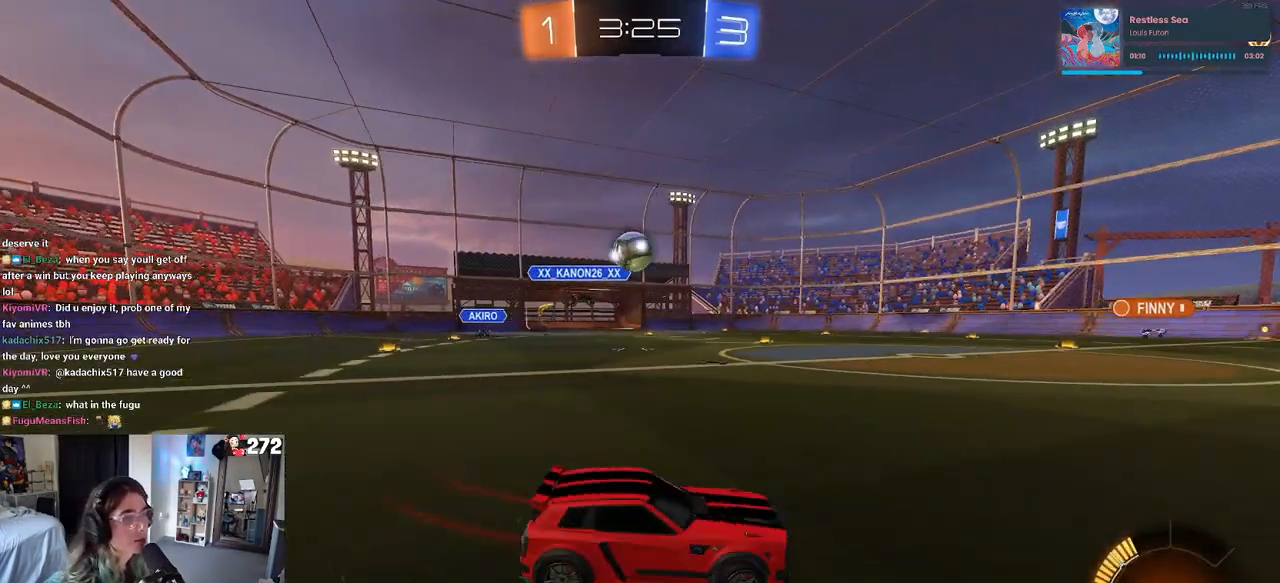
{"buttons": ["R2"], "left_stick": "down-left", "right_stick": "center", "events": [[133, "R1", "down"], [317, "R1", "up"], [400, "R2", "up"], [467, "left_stick", "down-left"], [500, "R2", "down"]]}
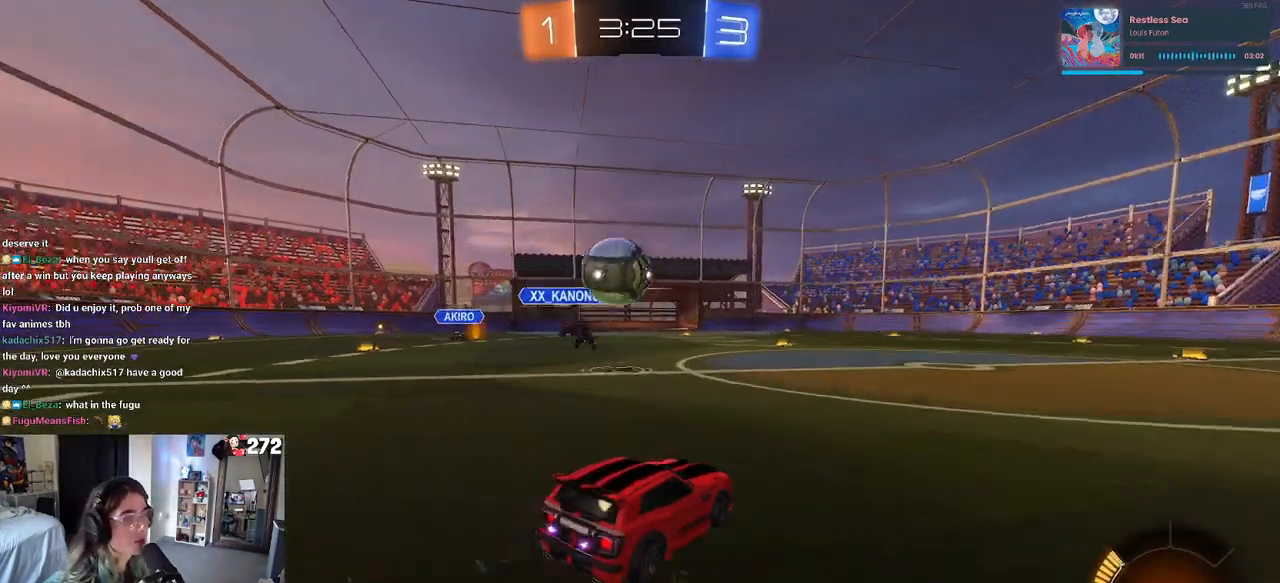
{"buttons": ["SQUARE", "R1", "R2"], "left_stick": "down-left", "right_stick": "center", "events": [[17, "CROSS", "down"], [17, "R1", "down"], [150, "CROSS", "up"], [167, "left_stick", "left"], [200, "CROSS", "down"], [267, "SQUARE", "down"], [333, "CROSS", "up"], [367, "left_stick", "down-left"]]}
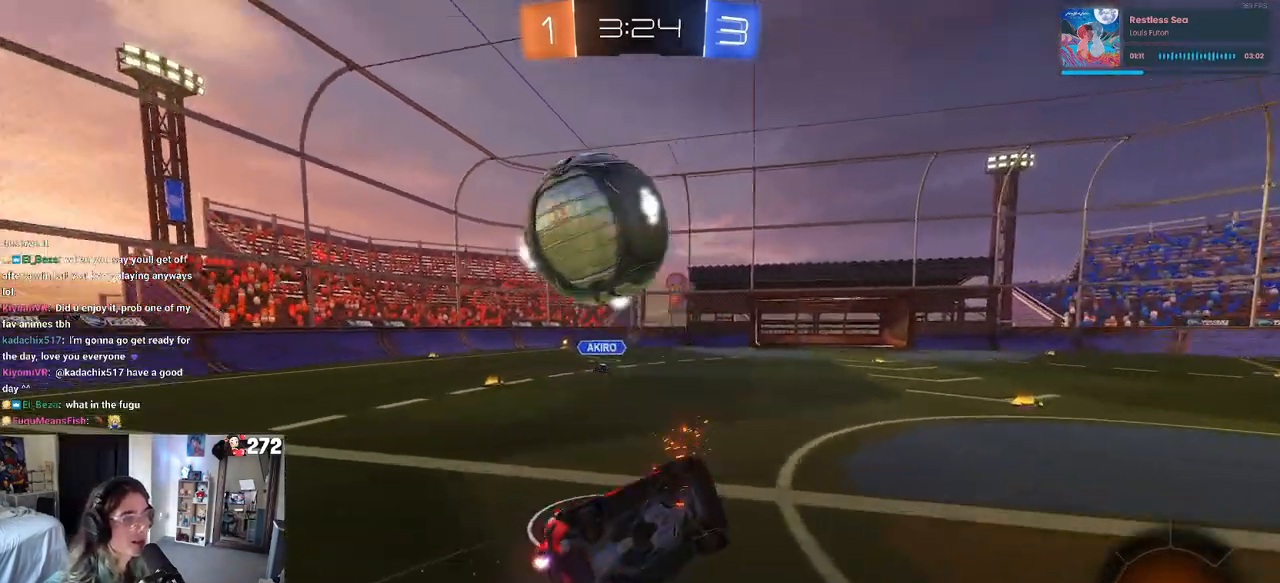
{"buttons": ["R2"], "left_stick": "center", "right_stick": "center", "events": [[200, "R1", "up"], [333, "left_stick", "up-left"], [467, "SQUARE", "up"], [500, "left_stick", "center"]]}
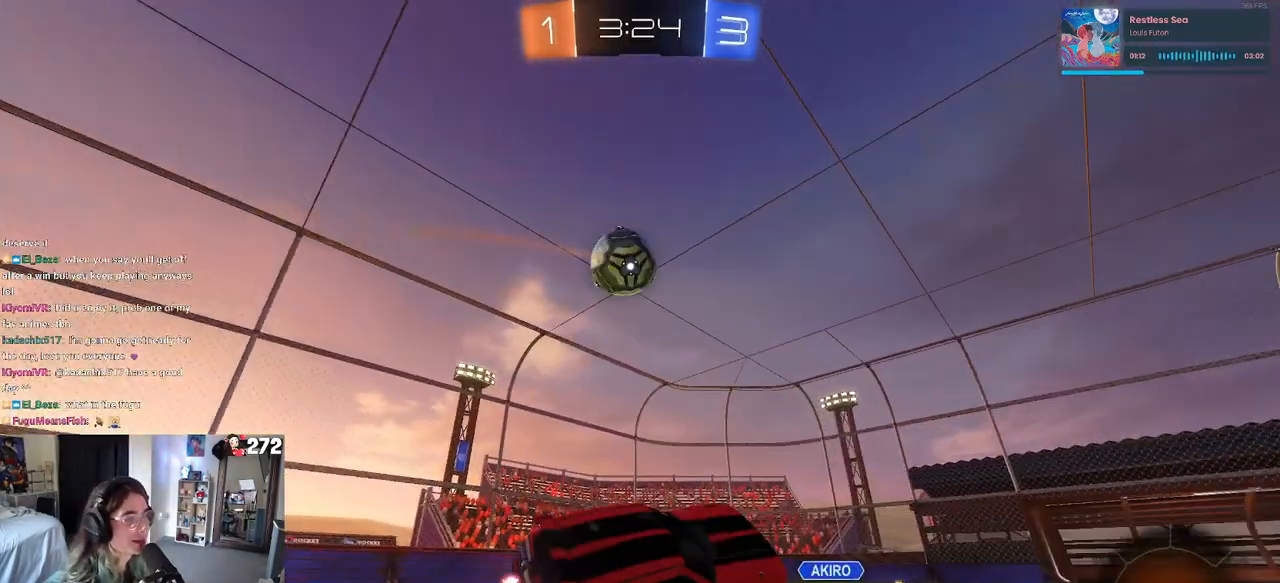
{"buttons": ["R2"], "left_stick": "left", "right_stick": "center", "events": [[217, "left_stick", "left"]]}
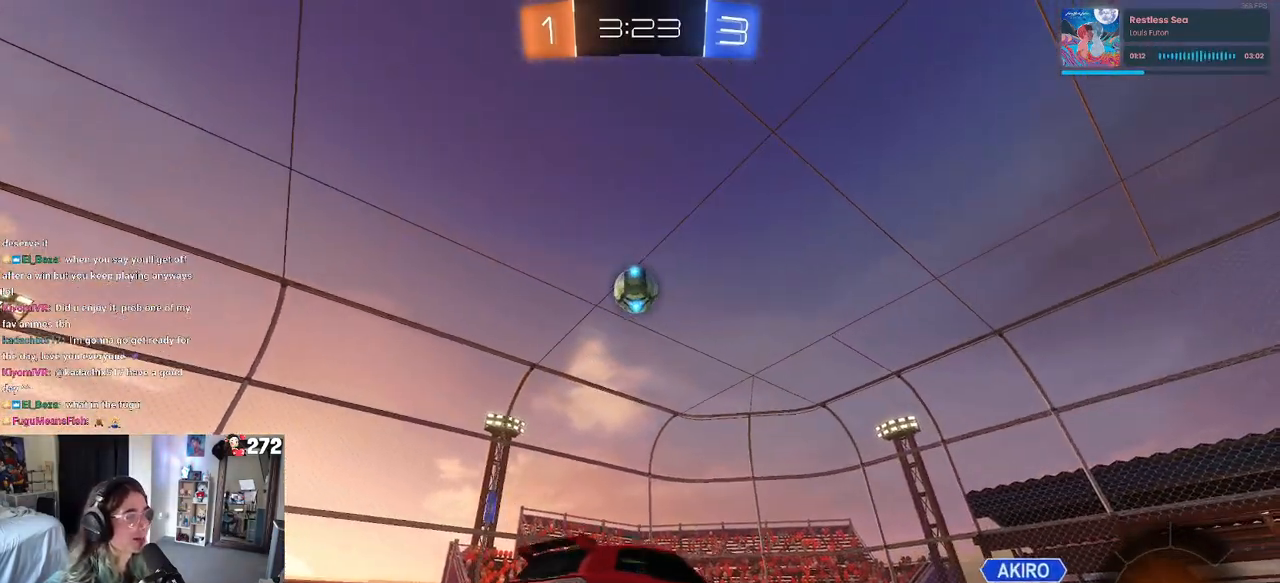
{"buttons": ["R2"], "left_stick": "center", "right_stick": "center", "events": [[283, "left_stick", "center"]]}
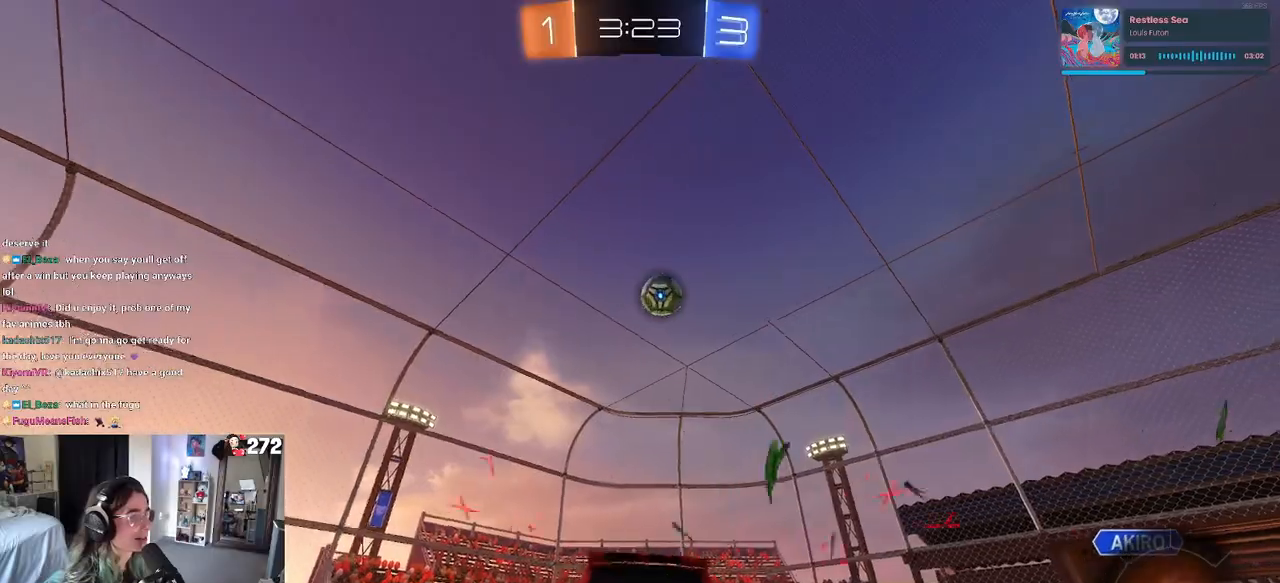
{"buttons": ["R1", "R2"], "left_stick": "center", "right_stick": "center", "events": [[200, "left_stick", "right"], [283, "left_stick", "center"], [367, "R1", "down"]]}
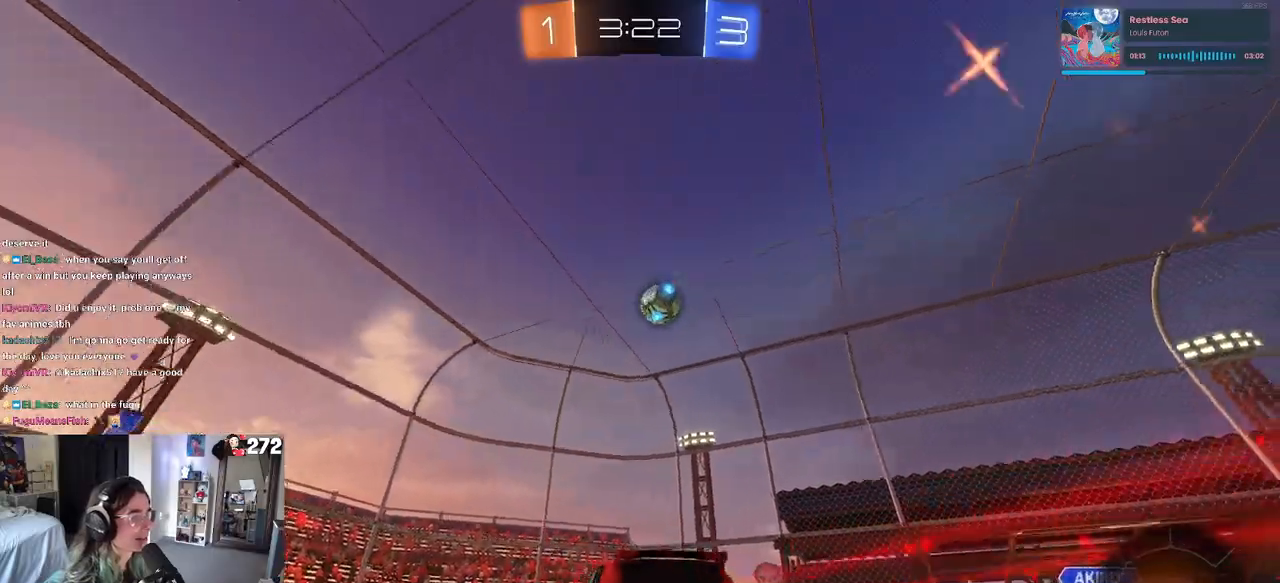
{"buttons": ["R1", "R2"], "left_stick": "down-right", "right_stick": "center", "events": [[167, "R1", "up"], [283, "left_stick", "down-right"], [467, "R1", "down"]]}